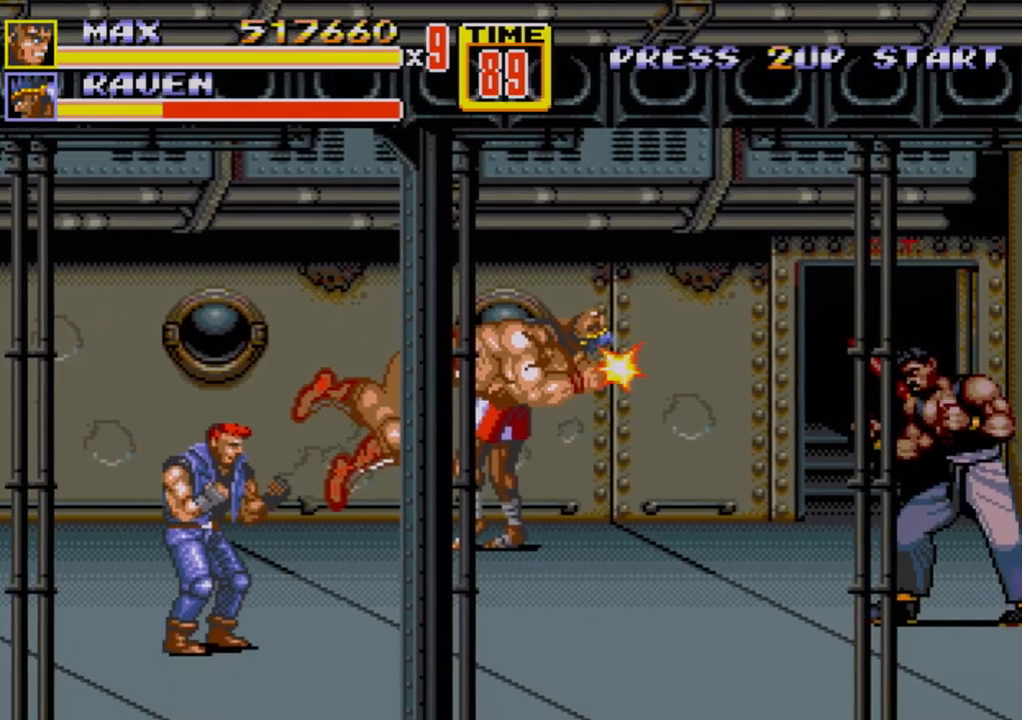
Gameplay with a controller (Xbox layout); each line is a JSON object with the inputs held at the frame after it. "events" lists button and stick changes between this image and that frame as [ms after this image, input, new state], when the widget could be followed in between. Not read: L1 L2 L3 R1 R2 R3.
{"buttons": [], "events": [[33, "DPAD_RIGHT", "up"], [67, "DPAD_LEFT", "down"], [400, "DPAD_LEFT", "up"]]}
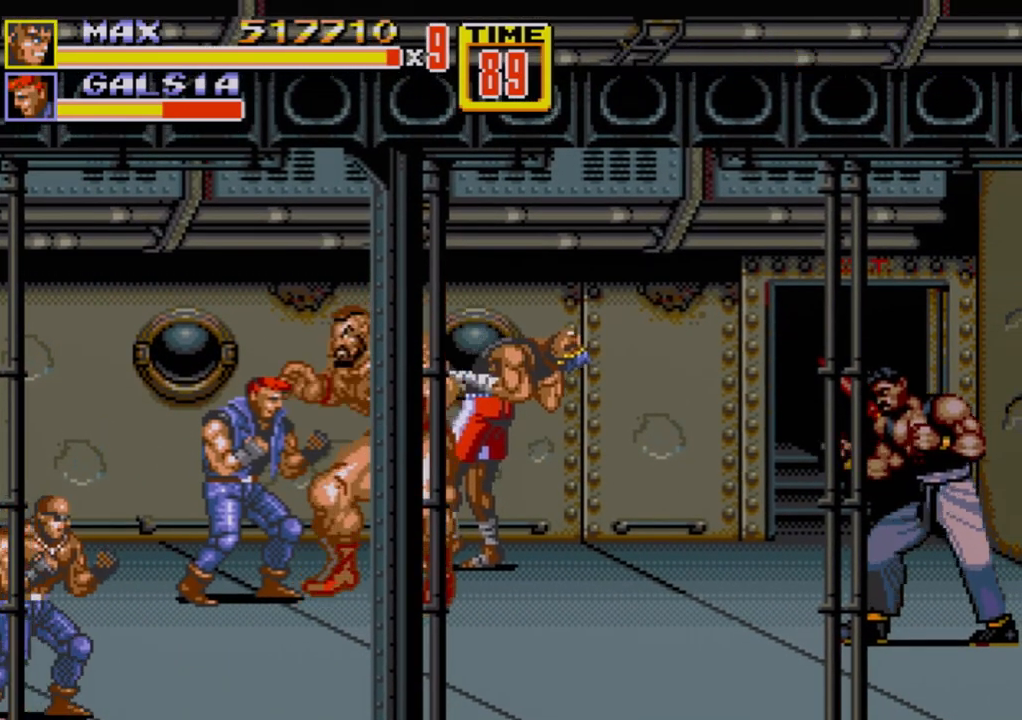
{"buttons": [], "events": [[117, "A", "down"], [150, "A", "up"]]}
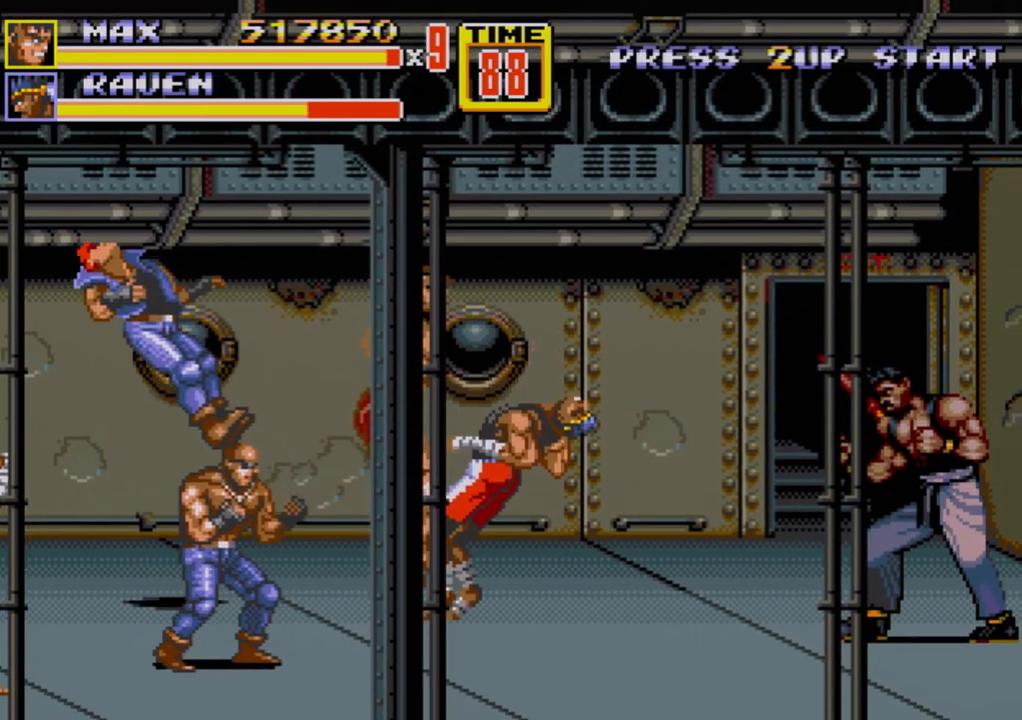
{"buttons": [], "events": []}
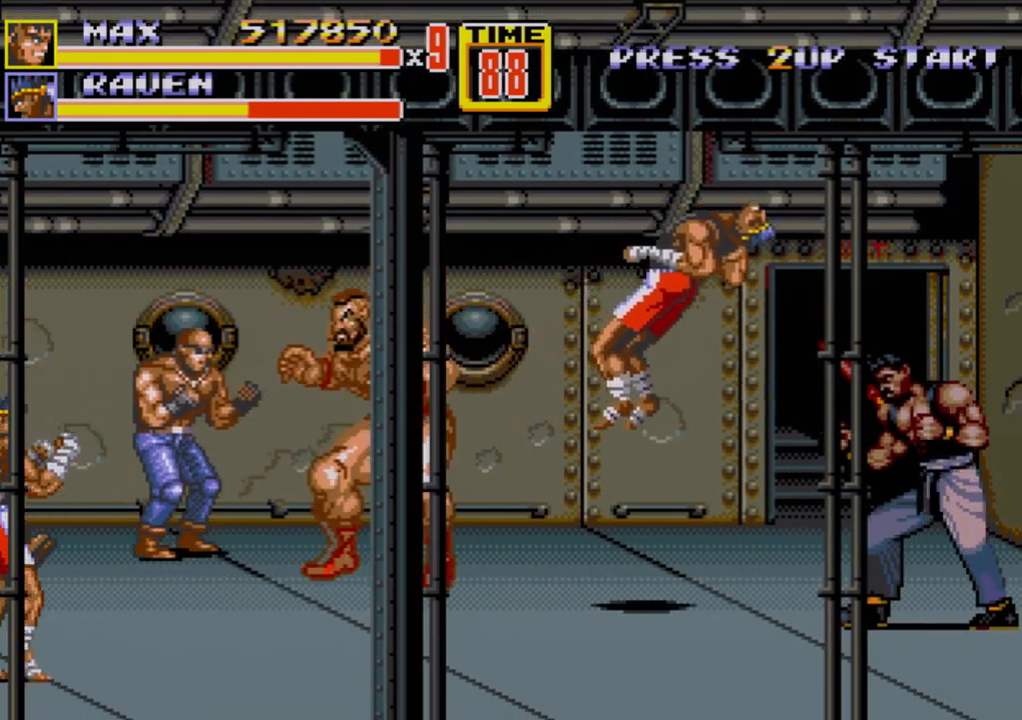
{"buttons": [], "events": [[33, "DPAD_LEFT", "down"], [83, "DPAD_LEFT", "up"], [133, "DPAD_LEFT", "down"], [183, "B", "down"], [233, "B", "up"], [267, "B", "down"], [317, "B", "up"], [383, "DPAD_LEFT", "up"]]}
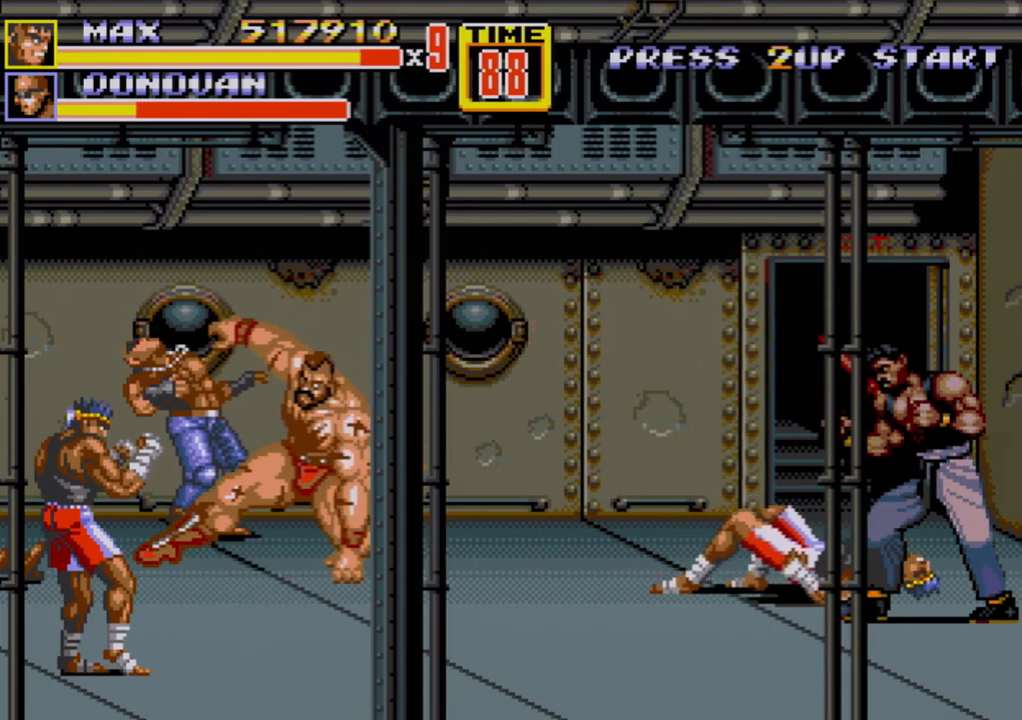
{"buttons": ["DPAD_UP", "DPAD_RIGHT"], "events": [[117, "DPAD_RIGHT", "down"], [150, "DPAD_UP", "down"]]}
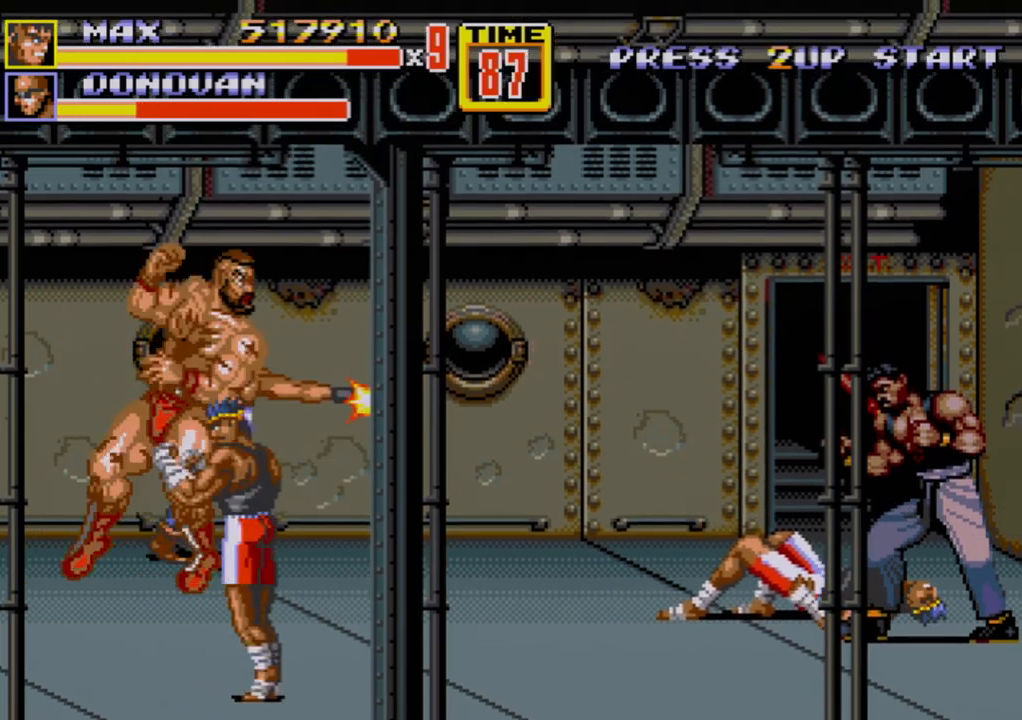
{"buttons": [], "events": [[67, "DPAD_UP", "up"], [83, "B", "down"], [83, "DPAD_RIGHT", "up"], [133, "B", "up"], [350, "A", "down"], [367, "A", "up"]]}
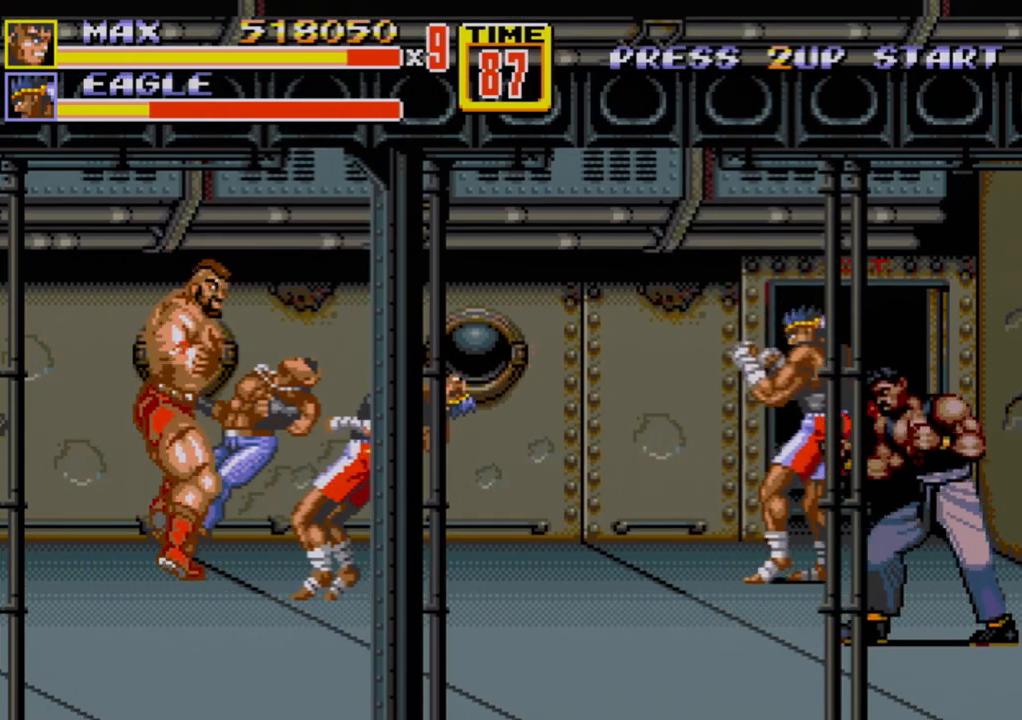
{"buttons": [], "events": []}
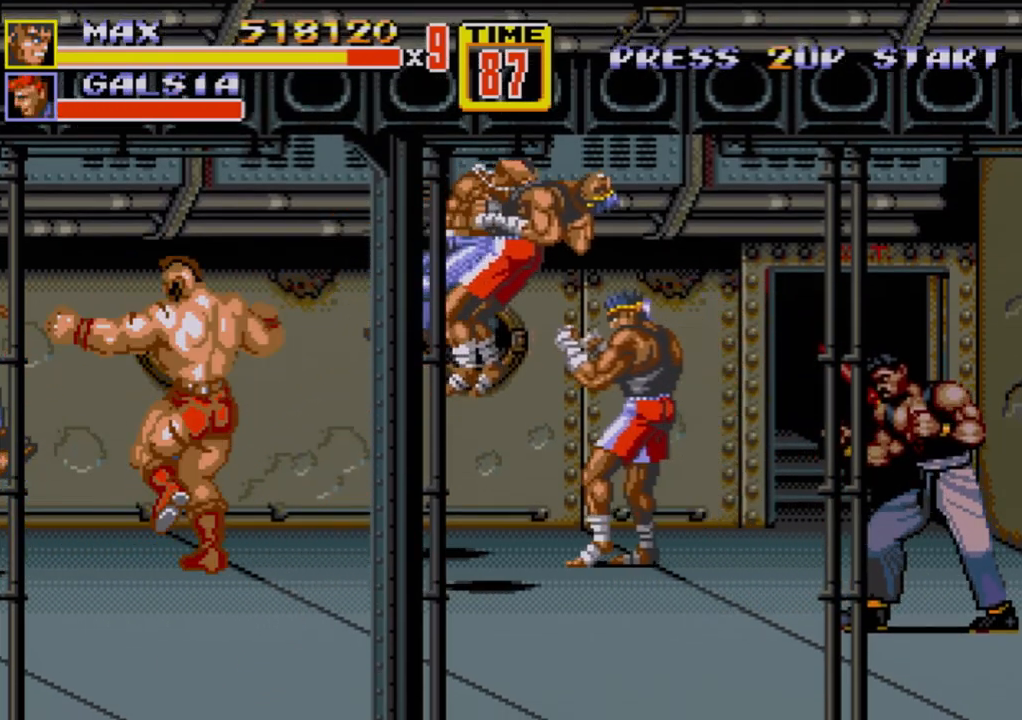
{"buttons": [], "events": [[183, "DPAD_RIGHT", "down"], [233, "DPAD_DOWN", "down"], [333, "DPAD_DOWN", "up"], [417, "DPAD_RIGHT", "up"]]}
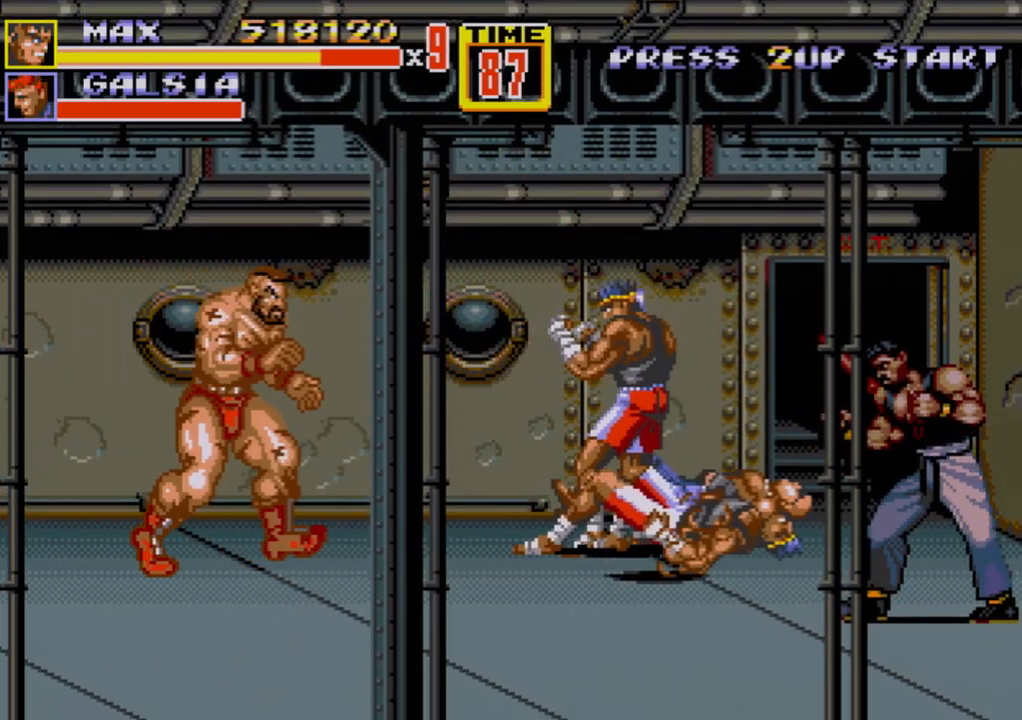
{"buttons": [], "events": [[17, "DPAD_RIGHT", "down"], [67, "DPAD_RIGHT", "up"], [83, "DPAD_RIGHT", "down"], [117, "B", "down"], [250, "B", "up"], [283, "DPAD_RIGHT", "up"]]}
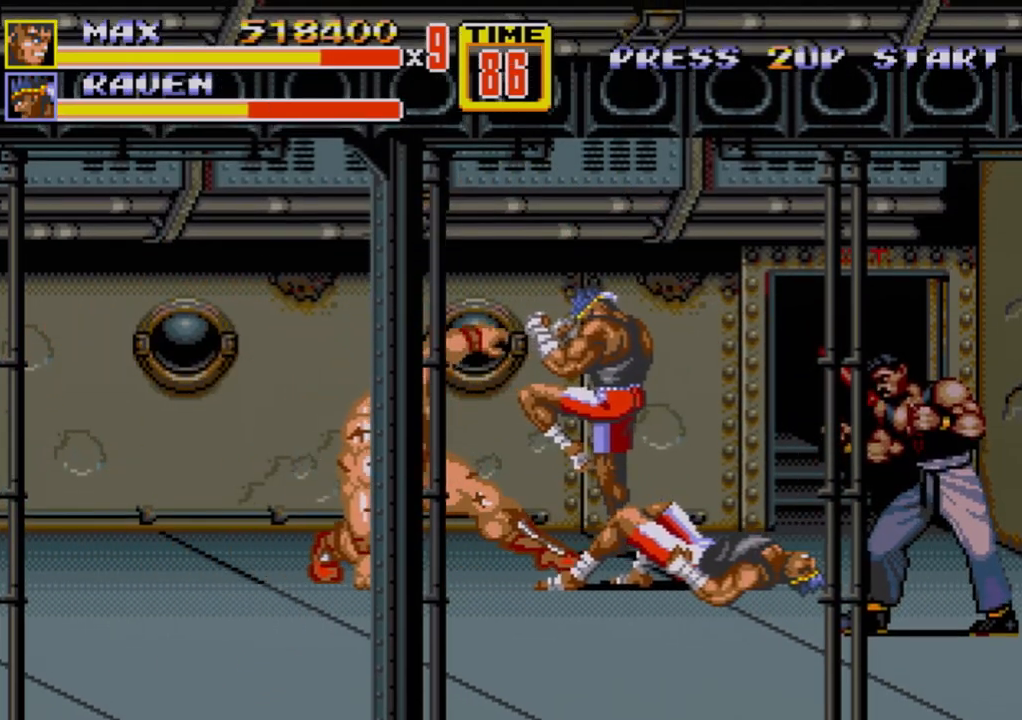
{"buttons": ["DPAD_RIGHT"], "events": [[267, "DPAD_RIGHT", "down"], [333, "DPAD_RIGHT", "up"], [383, "DPAD_RIGHT", "down"], [417, "B", "down"], [483, "B", "up"]]}
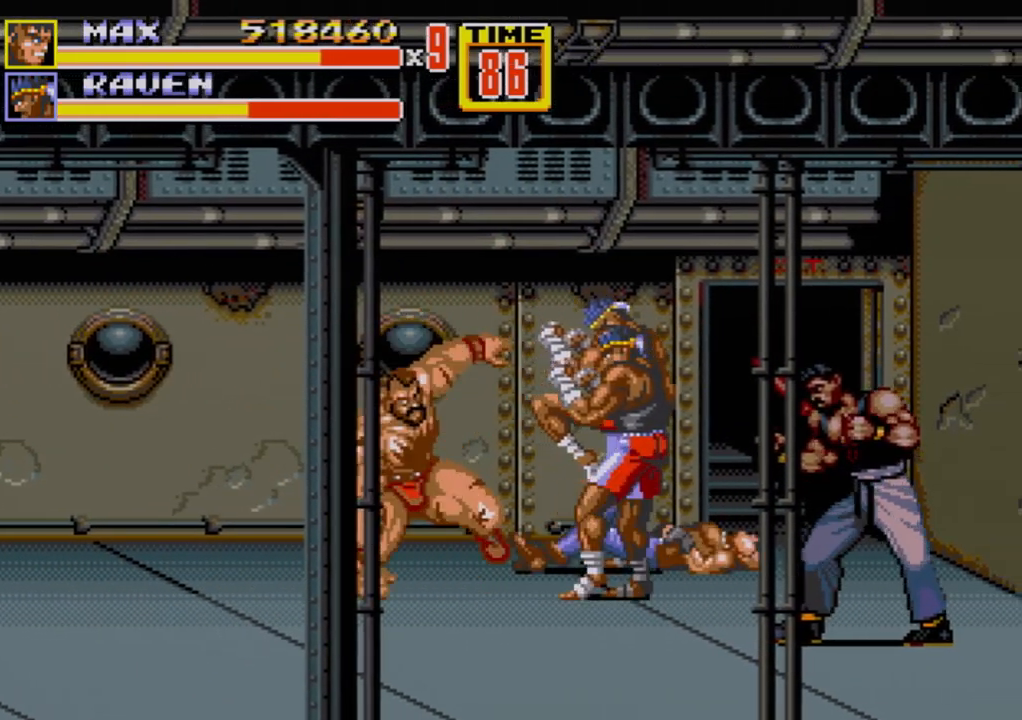
{"buttons": ["DPAD_UP", "DPAD_LEFT"], "events": [[17, "B", "down"], [117, "B", "up"], [150, "DPAD_RIGHT", "up"], [183, "DPAD_LEFT", "down"], [283, "DPAD_UP", "down"]]}
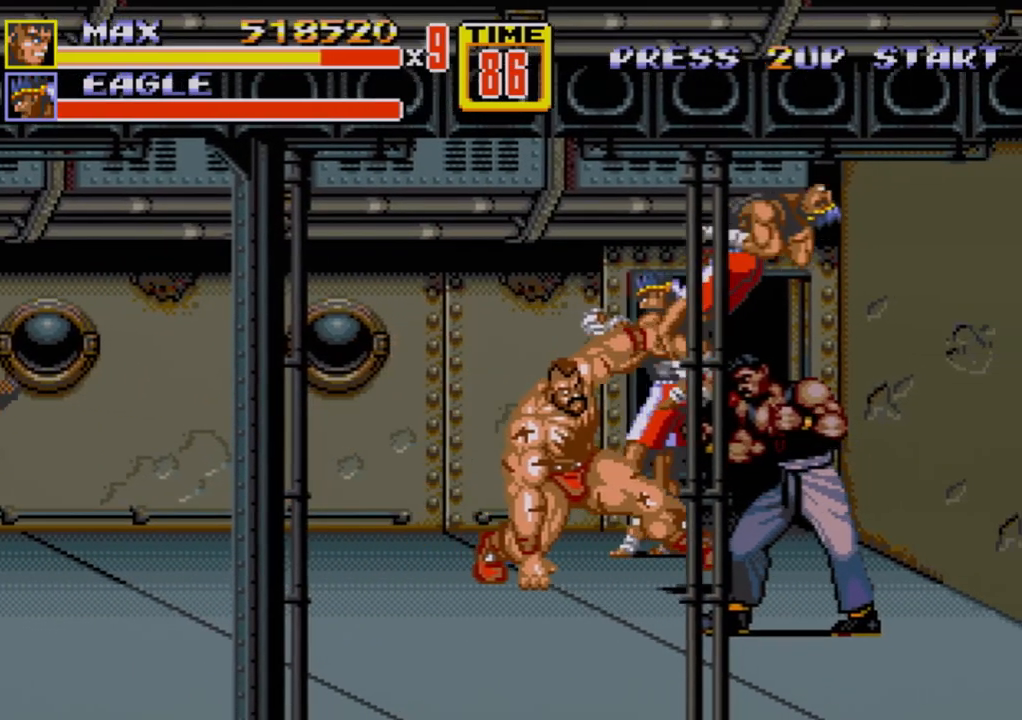
{"buttons": ["DPAD_RIGHT"], "events": [[200, "DPAD_LEFT", "up"], [217, "DPAD_RIGHT", "down"], [283, "DPAD_UP", "up"]]}
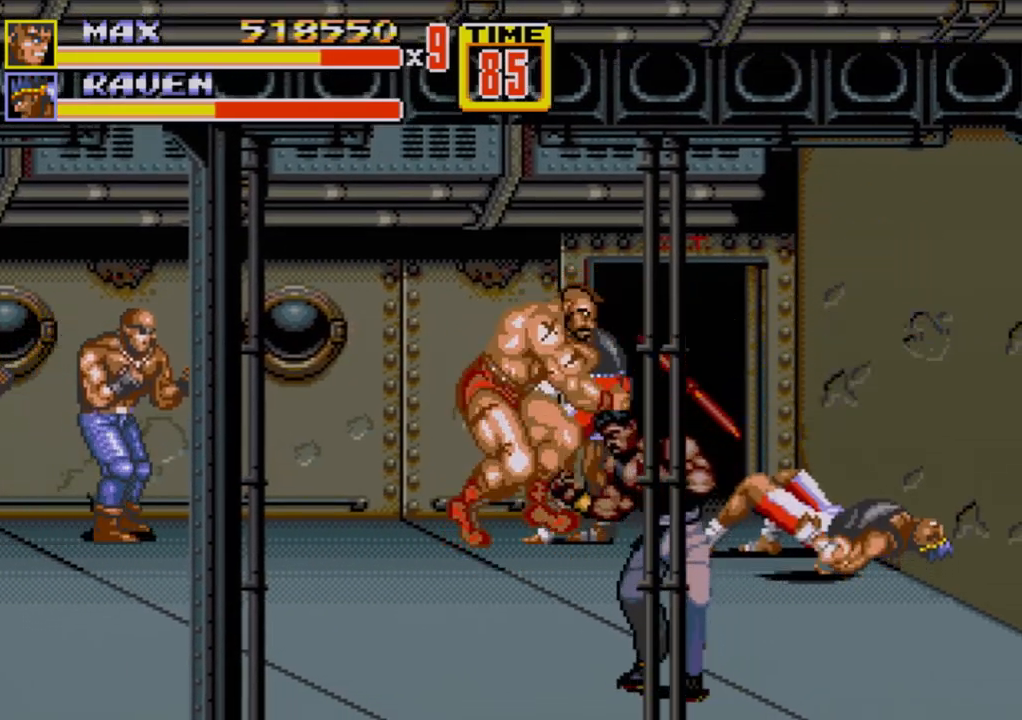
{"buttons": ["DPAD_RIGHT"], "events": [[33, "C", "down"], [100, "C", "up"], [167, "B", "down"], [217, "B", "up"], [317, "DPAD_RIGHT", "up"], [500, "DPAD_RIGHT", "down"]]}
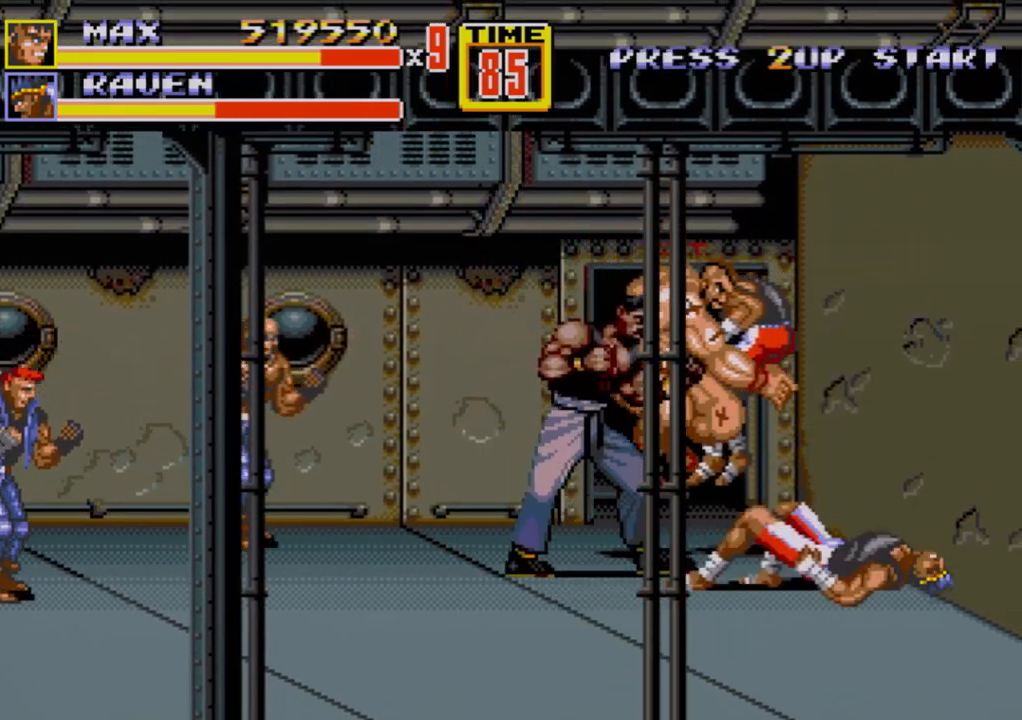
{"buttons": ["DPAD_LEFT"], "events": [[67, "DPAD_RIGHT", "up"], [117, "DPAD_DOWN", "down"], [117, "DPAD_RIGHT", "down"], [217, "DPAD_RIGHT", "up"], [233, "DPAD_LEFT", "down"], [350, "DPAD_DOWN", "up"]]}
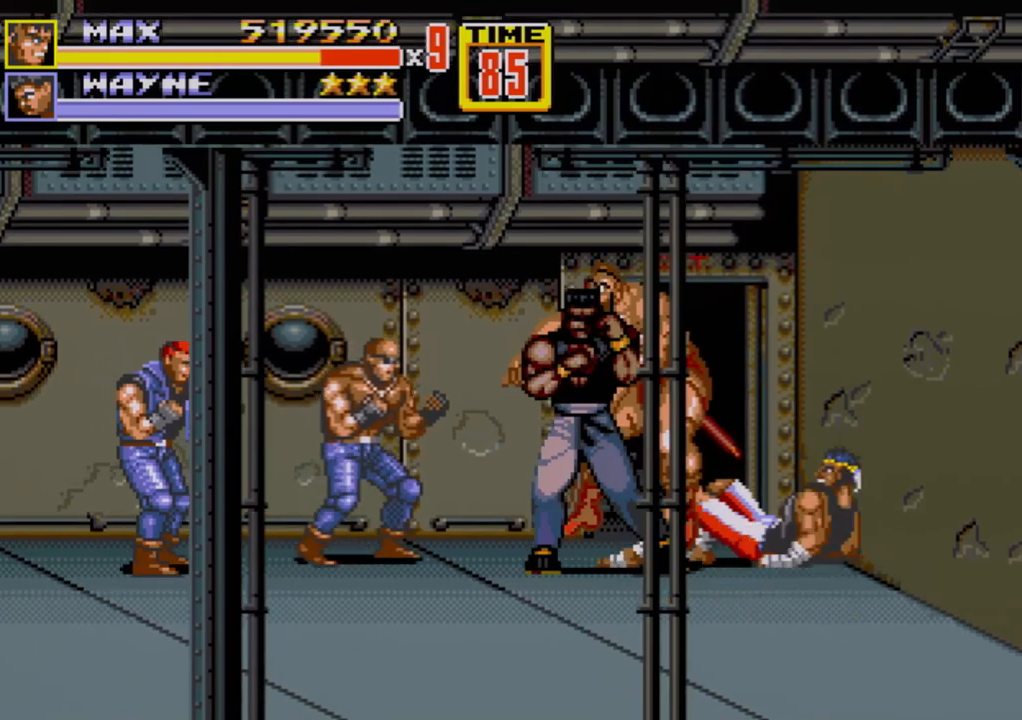
{"buttons": [], "events": [[17, "DPAD_LEFT", "up"]]}
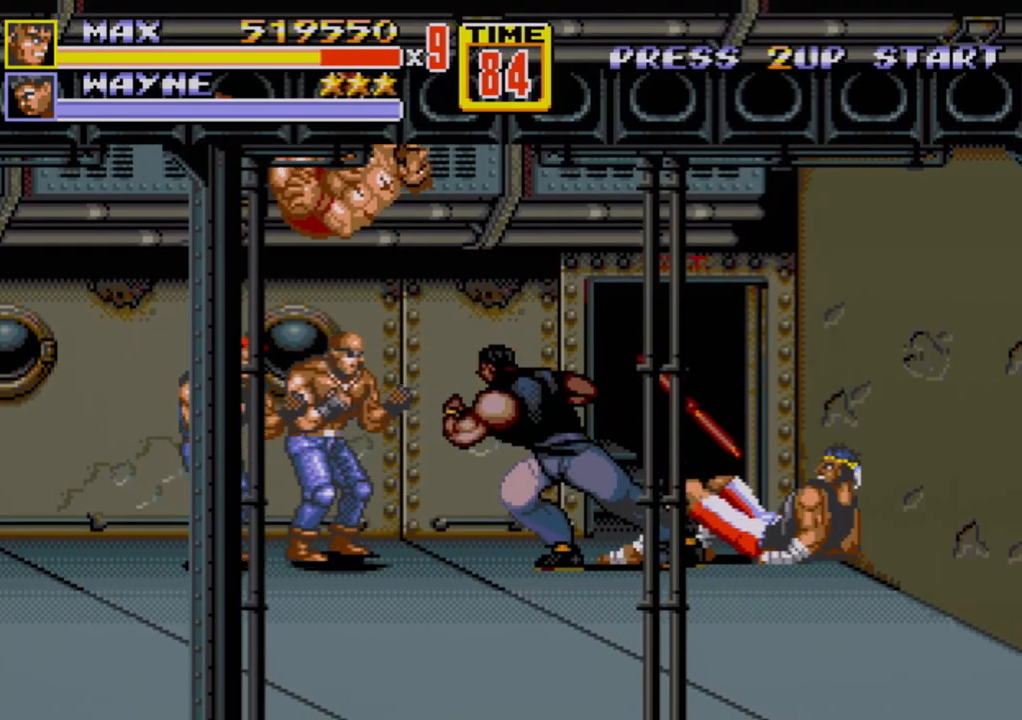
{"buttons": ["C", "DPAD_UP", "DPAD_RIGHT"], "events": [[183, "DPAD_RIGHT", "down"], [183, "DPAD_UP", "down"], [217, "C", "down"]]}
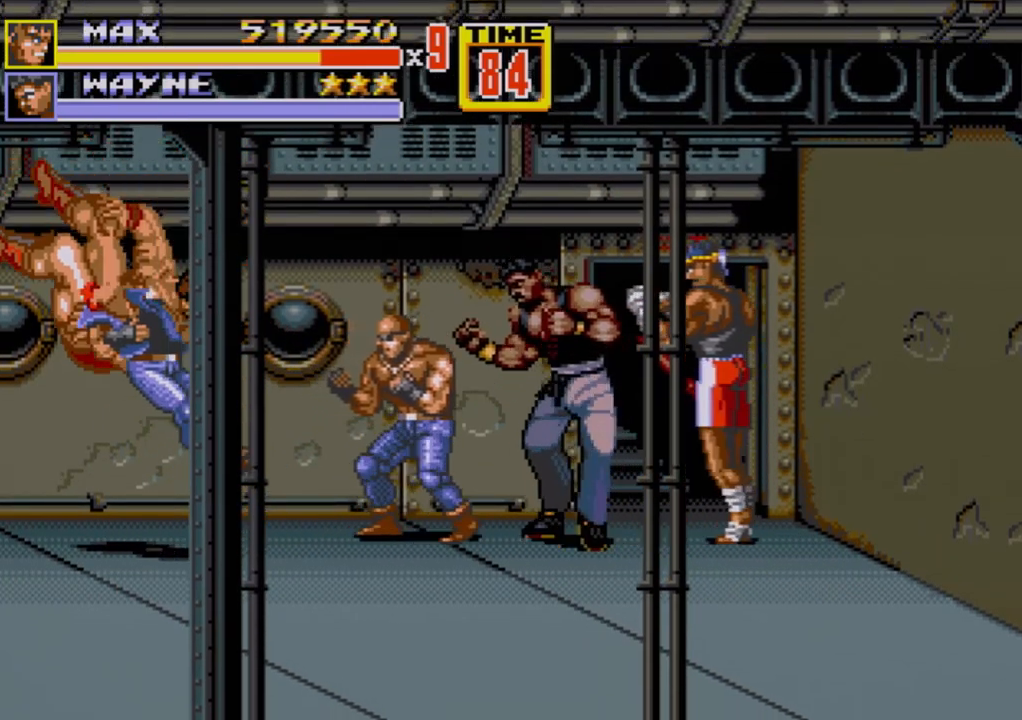
{"buttons": [], "events": [[250, "DPAD_UP", "up"], [267, "DPAD_DOWN", "down"], [350, "DPAD_RIGHT", "up"], [383, "C", "up"], [383, "DPAD_DOWN", "up"]]}
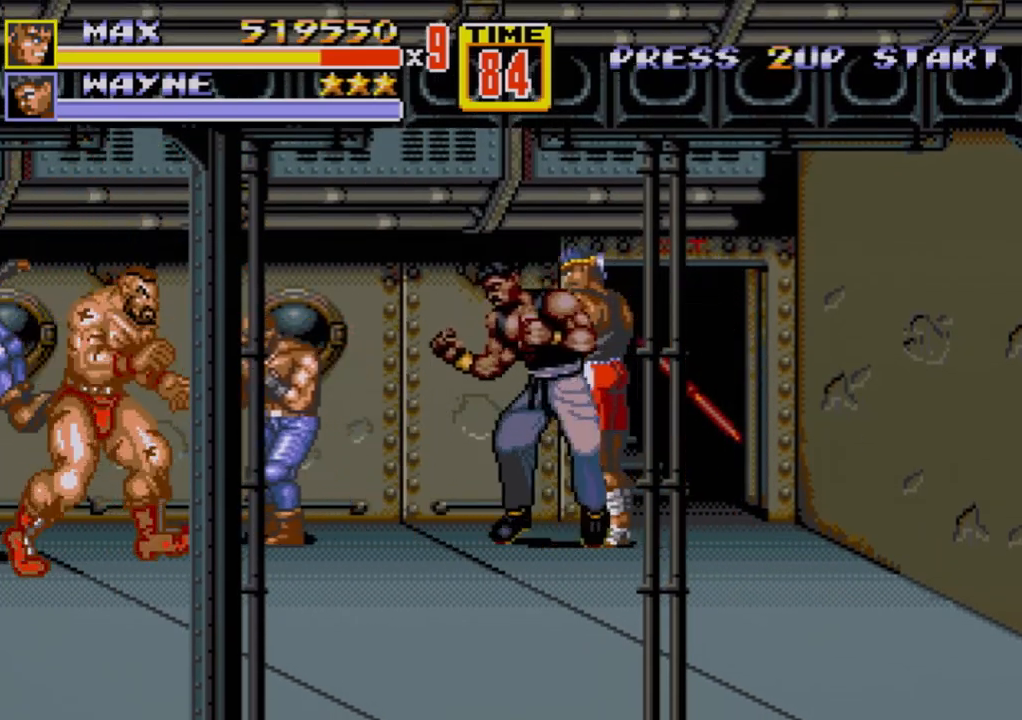
{"buttons": [], "events": [[17, "DPAD_RIGHT", "down"], [67, "DPAD_RIGHT", "up"], [83, "B", "down"], [83, "DPAD_RIGHT", "down"], [183, "B", "up"], [267, "DPAD_RIGHT", "up"]]}
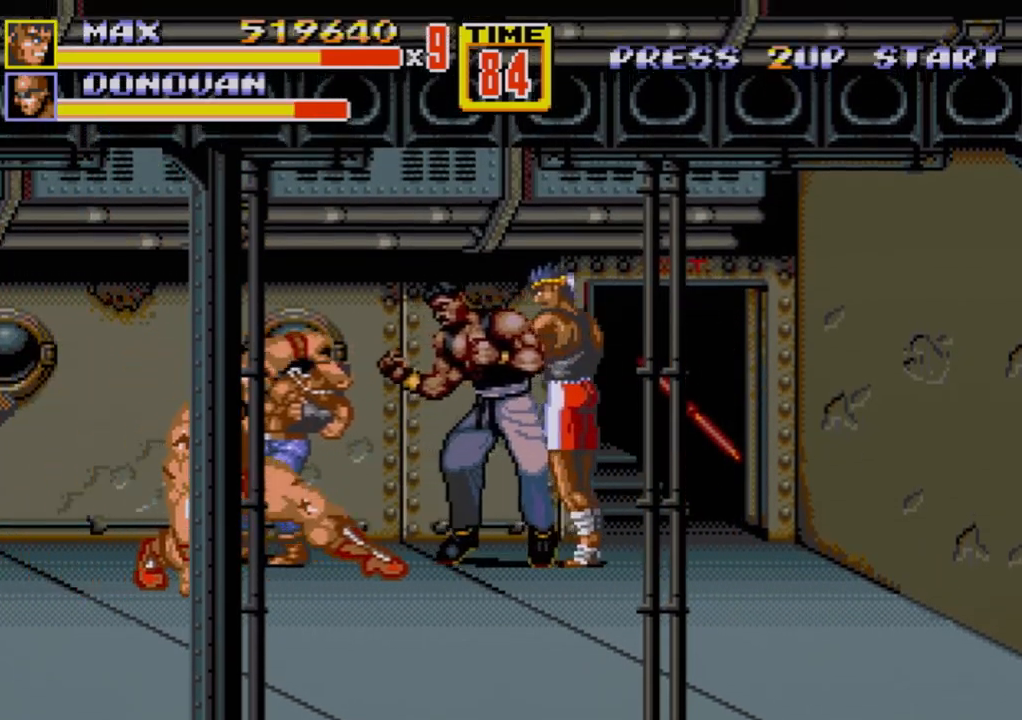
{"buttons": ["B", "DPAD_RIGHT"], "events": [[383, "DPAD_RIGHT", "down"], [500, "B", "down"]]}
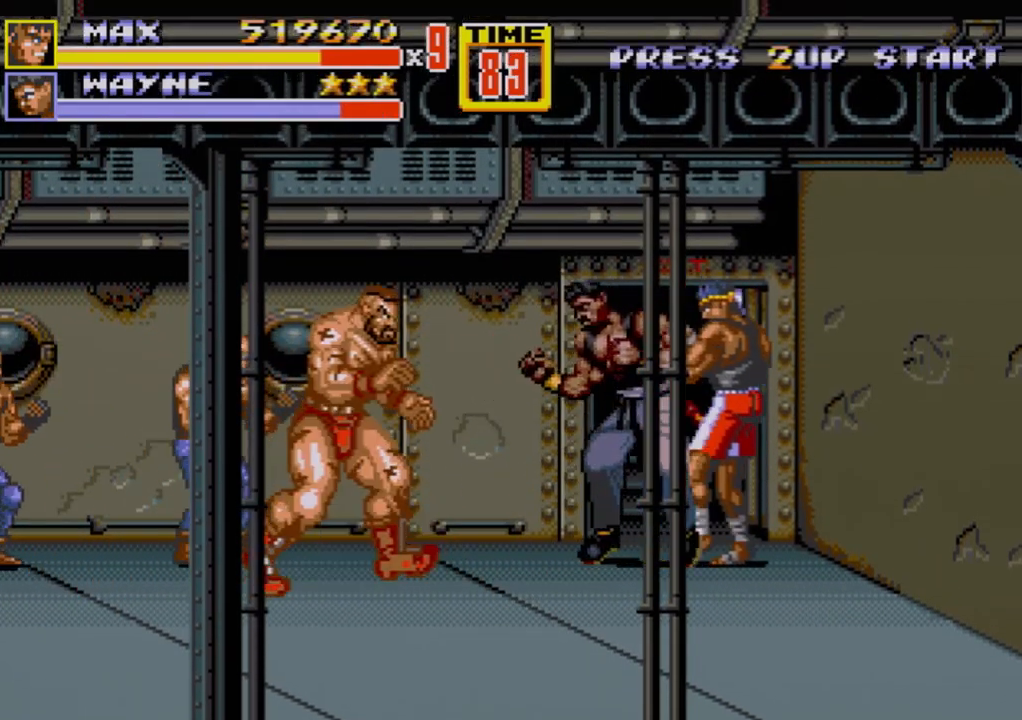
{"buttons": [], "events": [[33, "B", "up"], [100, "B", "down"], [267, "B", "up"], [300, "DPAD_RIGHT", "up"]]}
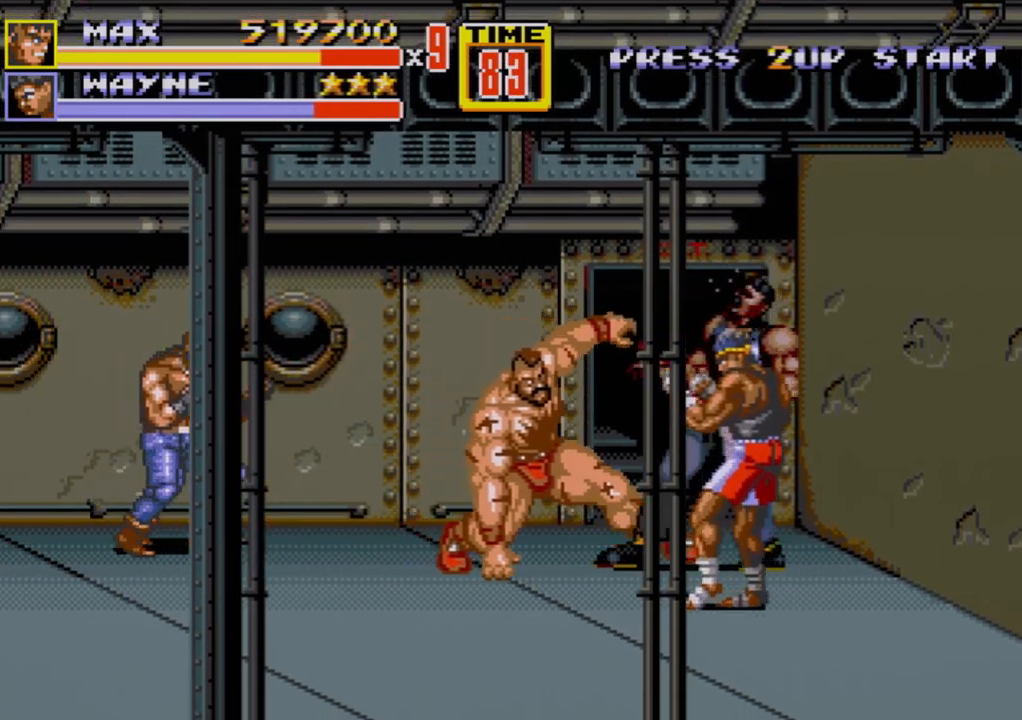
{"buttons": ["B", "DPAD_RIGHT"], "events": [[150, "DPAD_RIGHT", "down"], [250, "DPAD_RIGHT", "up"], [300, "B", "down"], [300, "DPAD_RIGHT", "down"], [350, "B", "up"], [500, "B", "down"]]}
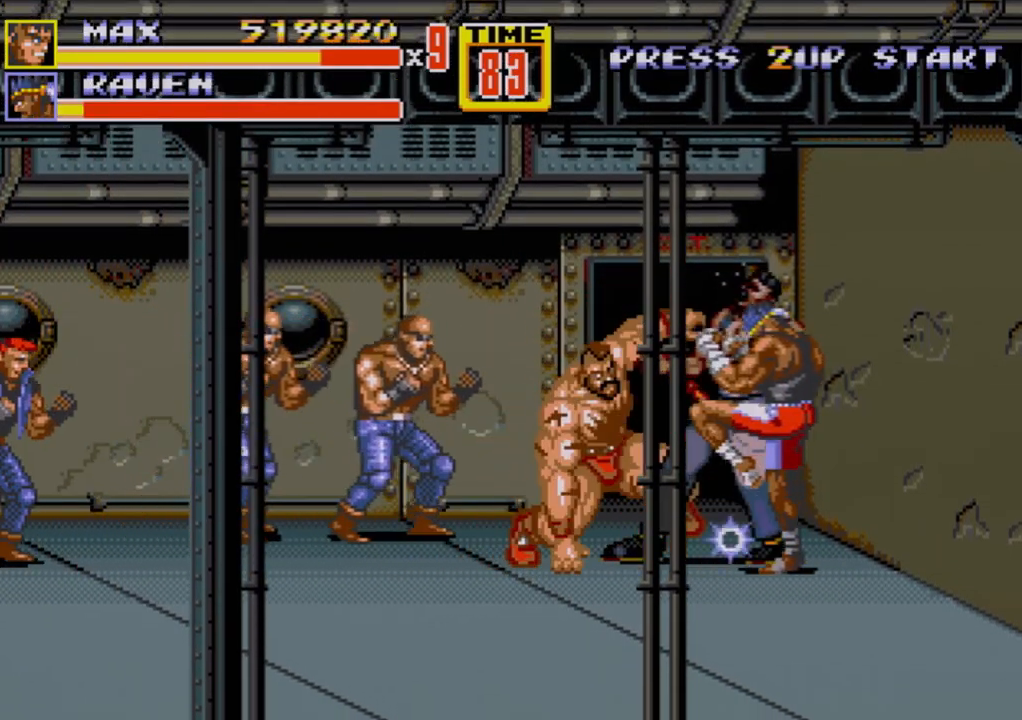
{"buttons": ["A"], "events": [[50, "B", "up"], [133, "DPAD_RIGHT", "up"], [450, "A", "down"]]}
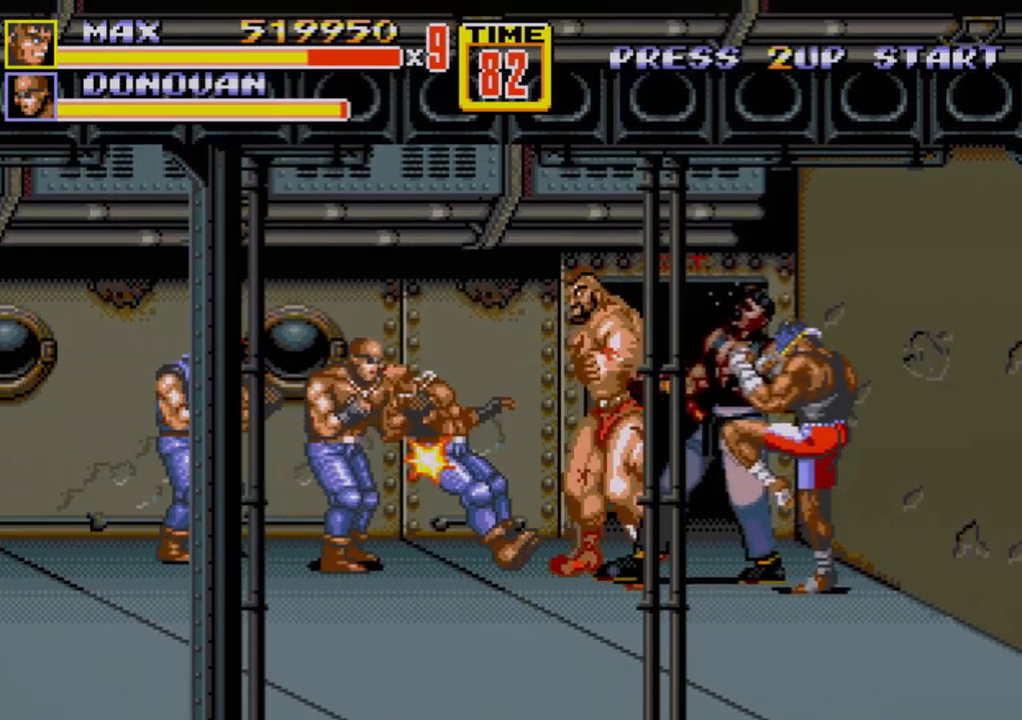
{"buttons": [], "events": [[50, "A", "up"], [100, "A", "down"], [150, "A", "up"]]}
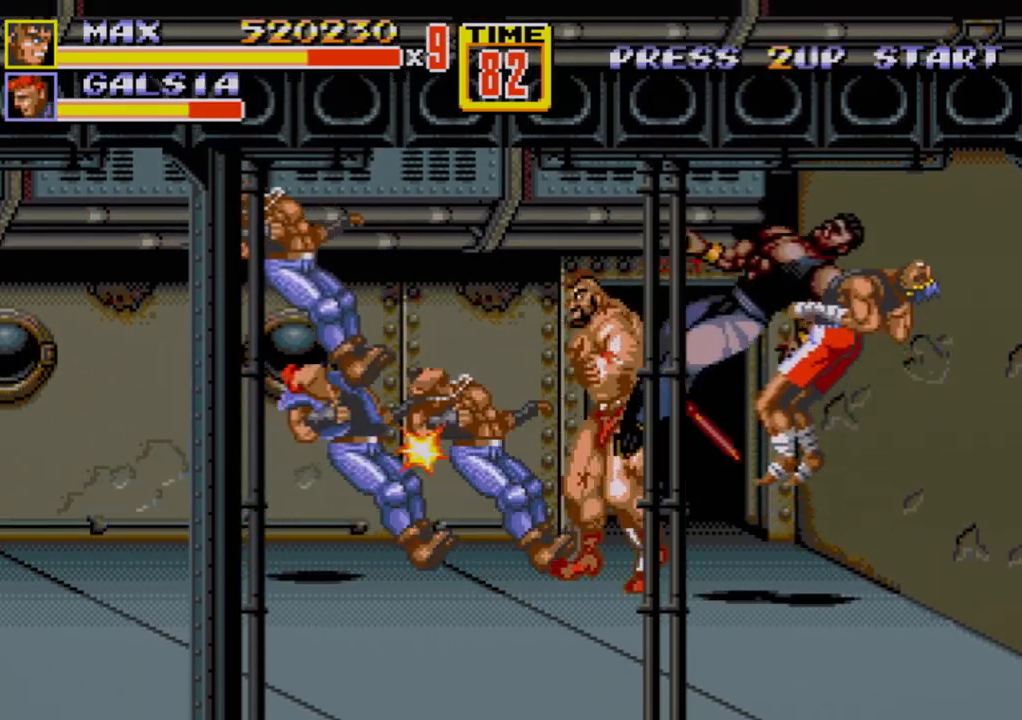
{"buttons": ["DPAD_RIGHT"], "events": [[500, "DPAD_RIGHT", "down"]]}
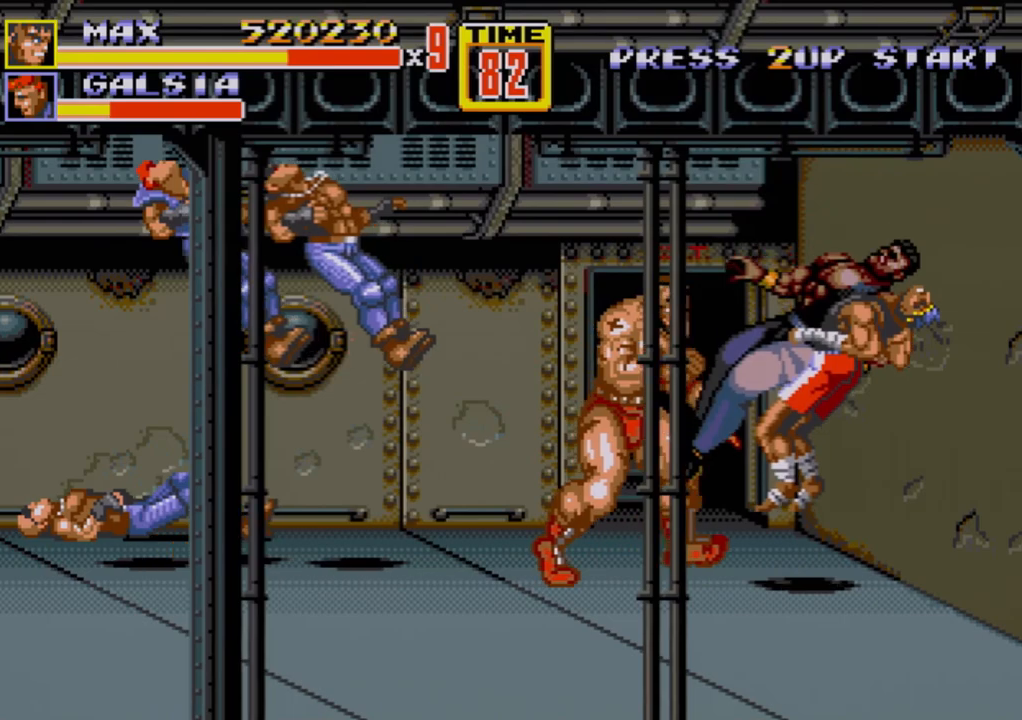
{"buttons": [], "events": [[33, "DPAD_DOWN", "down"], [200, "DPAD_DOWN", "up"], [200, "DPAD_RIGHT", "up"]]}
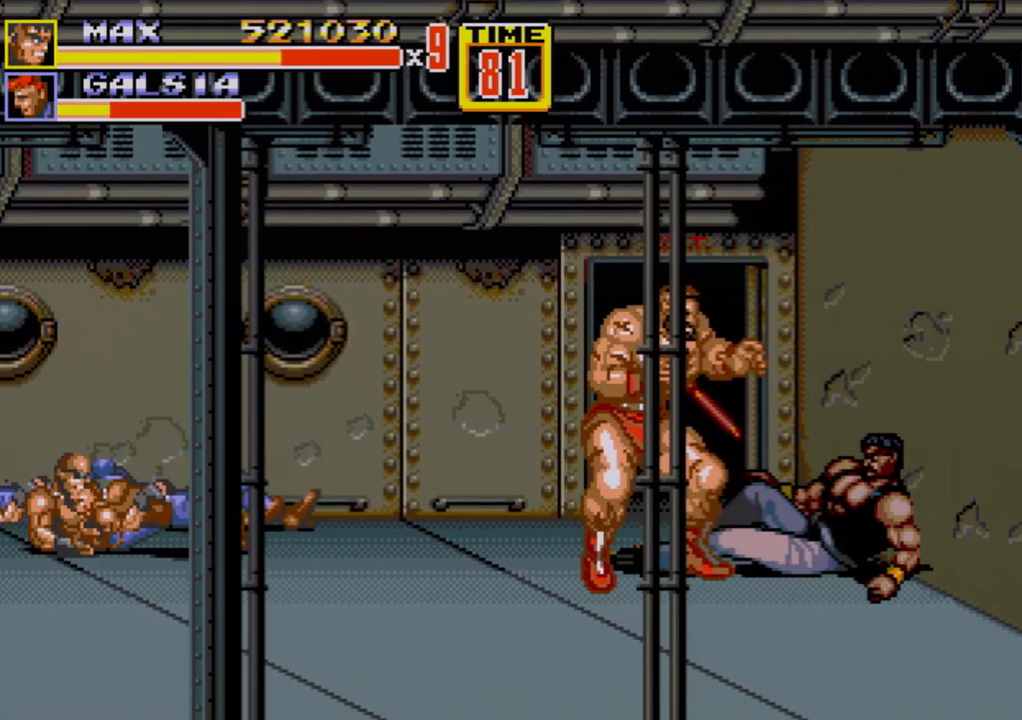
{"buttons": ["DPAD_LEFT"], "events": [[100, "DPAD_RIGHT", "down"], [150, "DPAD_RIGHT", "up"], [183, "DPAD_RIGHT", "down"], [333, "B", "down"], [367, "B", "up"], [417, "DPAD_RIGHT", "up"], [467, "DPAD_LEFT", "down"]]}
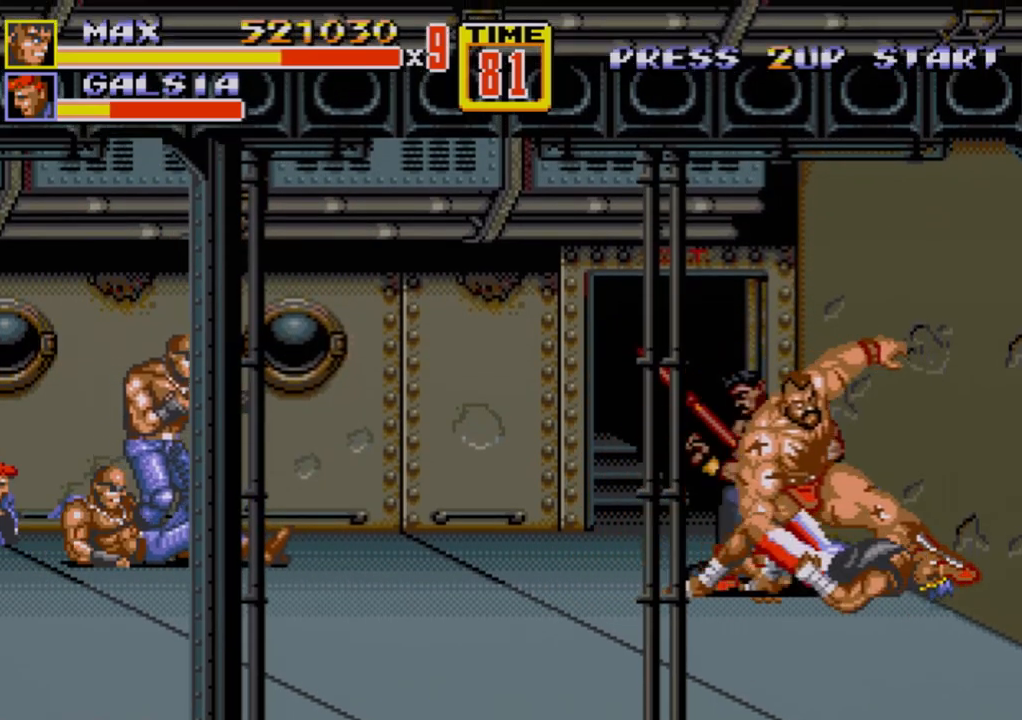
{"buttons": ["DPAD_UP", "DPAD_LEFT"], "events": [[33, "DPAD_UP", "down"]]}
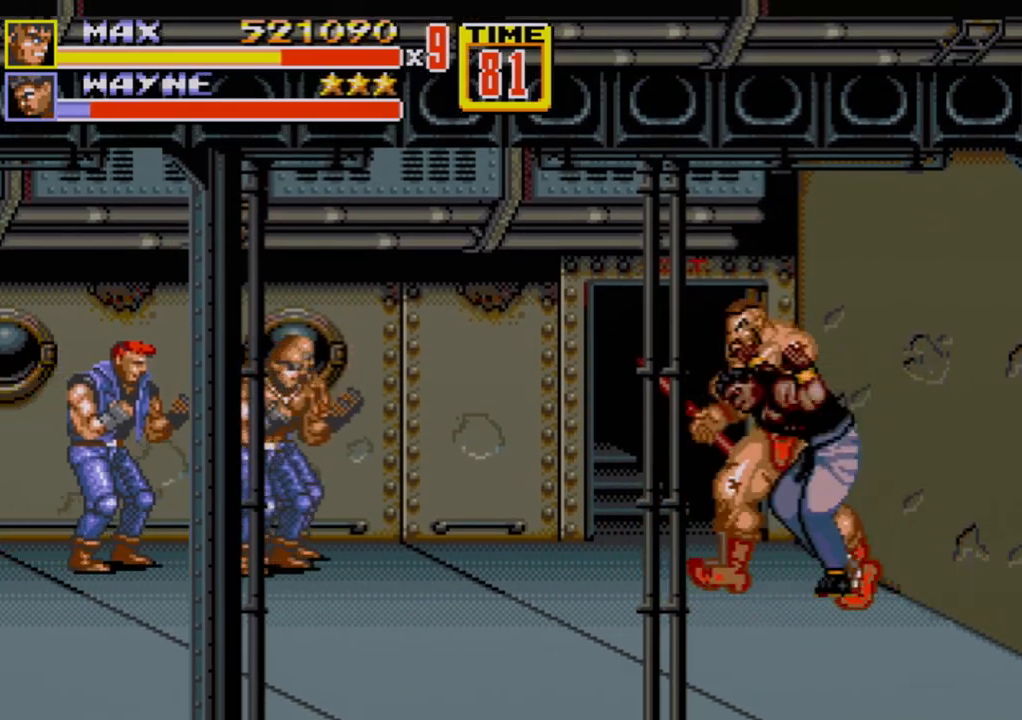
{"buttons": ["DPAD_LEFT"], "events": [[367, "DPAD_UP", "up"], [383, "DPAD_LEFT", "up"], [500, "DPAD_LEFT", "down"]]}